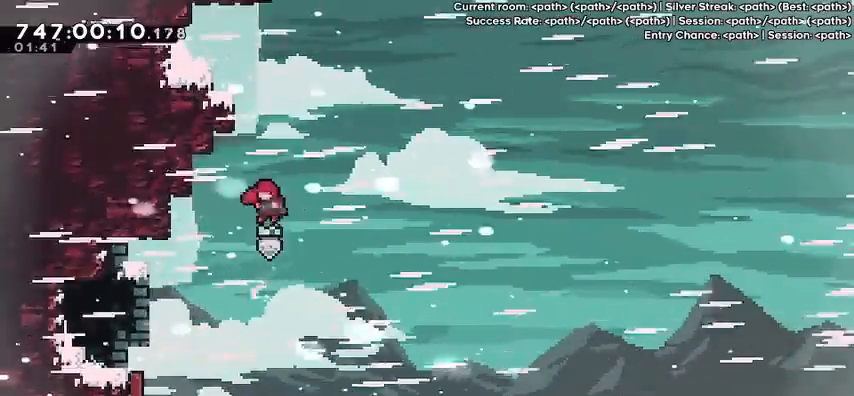
Gameplay with keyboard; each line is a JSON object with the keys held at the frame after it. "events" lists presses ("down") and releases ("up") of "dash", "demo", "down", "grab", "jump", "jump2", "left", "pause", "right" and "up" between this image and that frame as [ms after this image, input, new state], when the widget could be followed in between. No other keys are recorded. Mouse input is not recorded. Key names are as the overlay labels them; some are game actions (e.g. jump) rather than physical keys.
{"keys": ["dash", "left", "up"], "events": [[67, "jump", "up"], [200, "dash", "up"], [200, "jump", "down"], [200, "right", "down"], [233, "left", "up"], [400, "right", "up"], [433, "left", "down"], [433, "up", "down"], [500, "dash", "down"], [500, "jump", "up"]]}
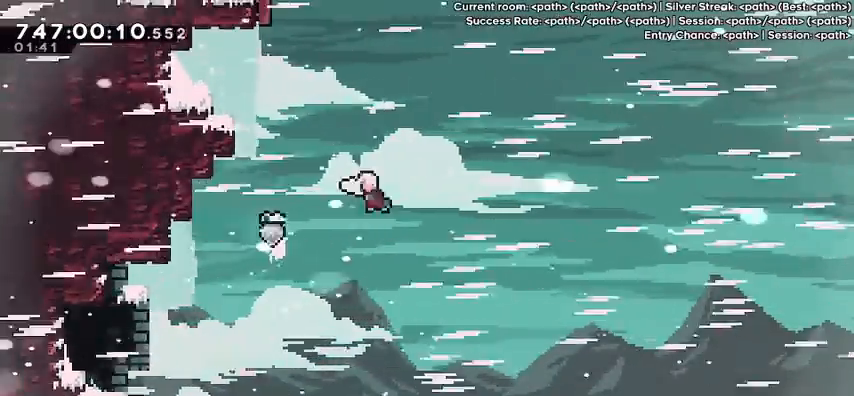
{"keys": ["left"], "events": [[133, "dash", "up"], [167, "up", "up"]]}
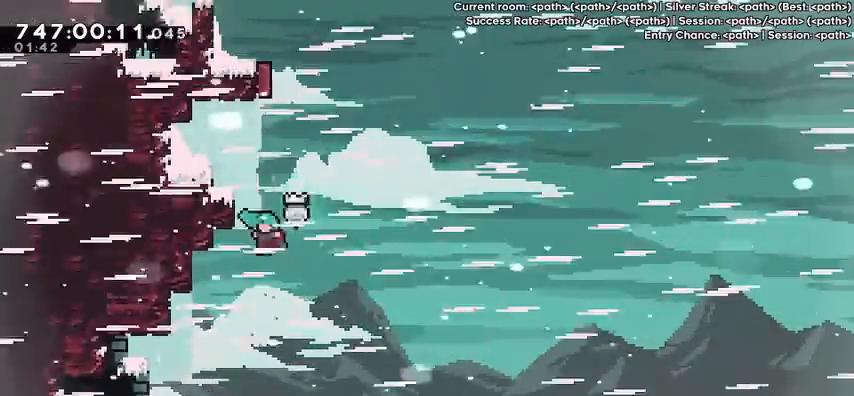
{"keys": ["left"], "events": []}
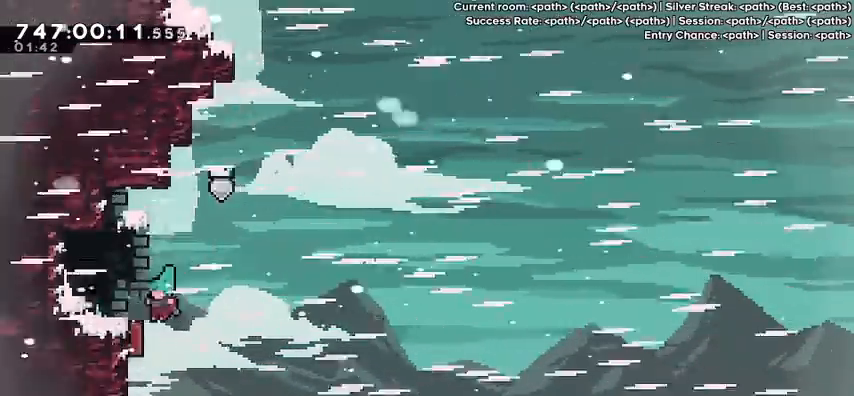
{"keys": ["left"], "events": [[300, "dash", "down"], [300, "up", "down"], [467, "dash", "up"], [467, "up", "up"]]}
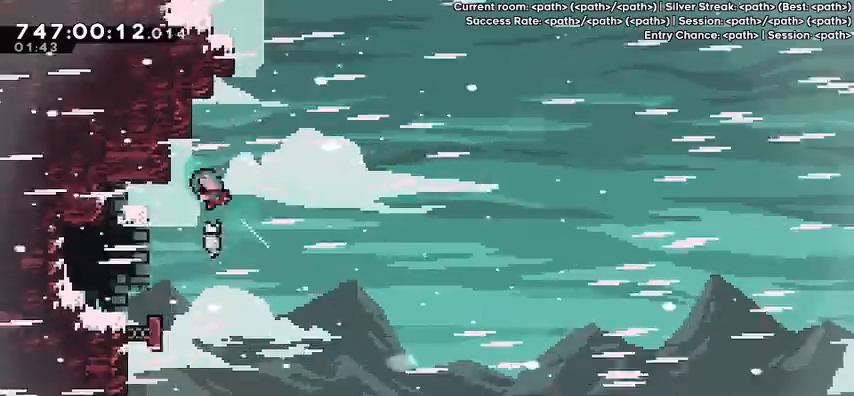
{"keys": ["jump", "left"], "events": [[67, "jump", "down"]]}
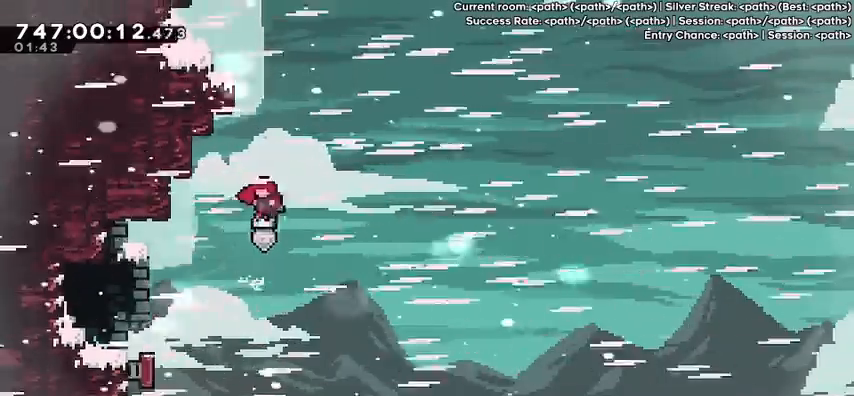
{"keys": ["jump", "left"], "events": [[133, "dash", "down"], [133, "jump", "up"], [267, "dash", "up"], [367, "jump", "down"]]}
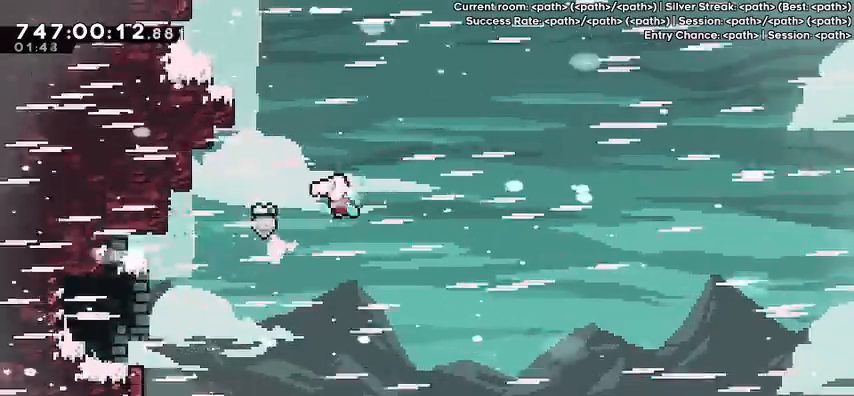
{"keys": ["jump", "left"], "events": []}
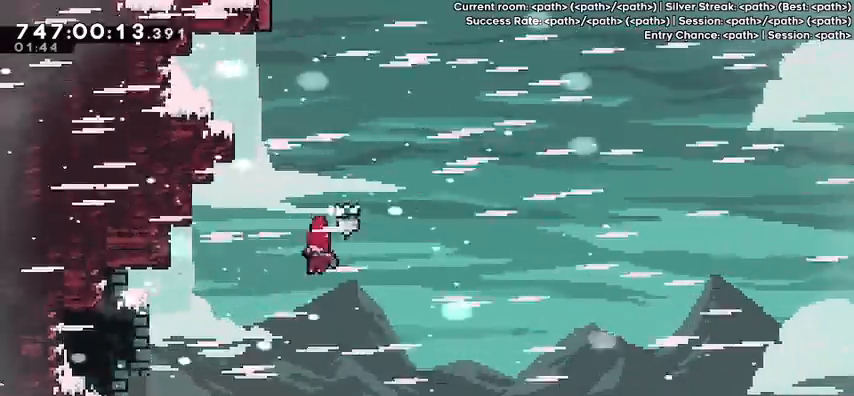
{"keys": ["jump", "left"], "events": [[167, "up", "down"], [200, "dash", "down"], [200, "jump", "up"], [367, "dash", "up"], [367, "up", "up"], [433, "jump", "down"]]}
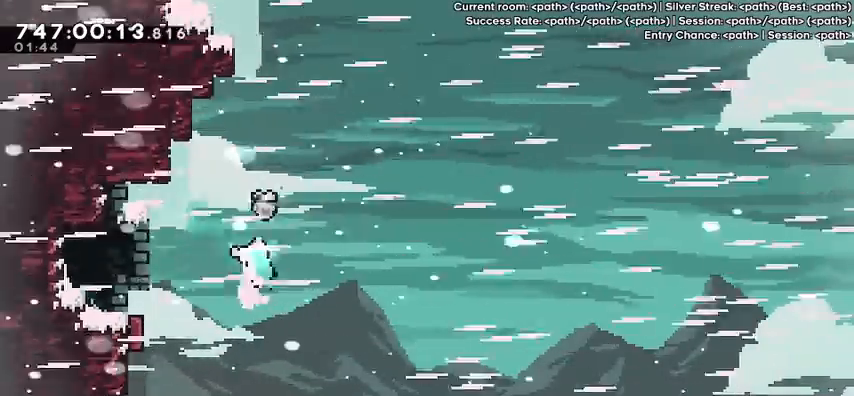
{"keys": ["dash", "left", "up"], "events": [[467, "up", "down"], [500, "dash", "down"], [500, "jump", "up"]]}
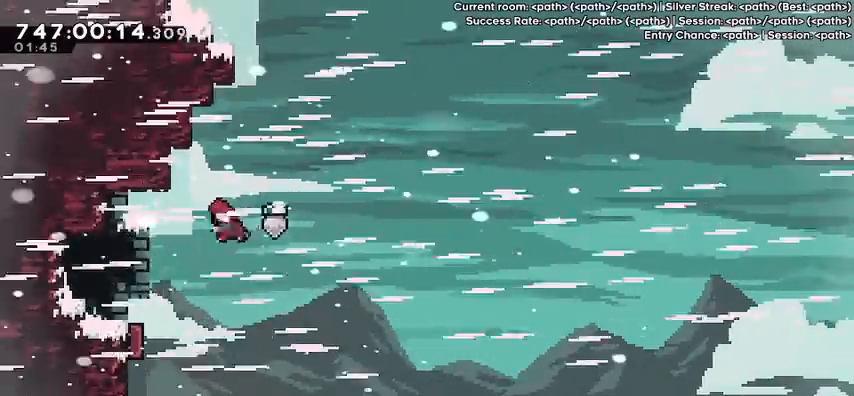
{"keys": ["jump", "left"], "events": [[133, "dash", "up"], [133, "up", "up"], [200, "jump", "down"]]}
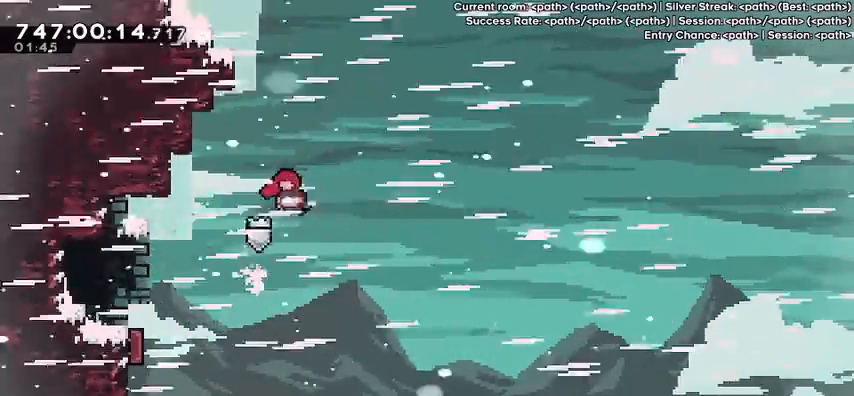
{"keys": ["jump", "left"], "events": [[133, "dash", "down"], [133, "jump", "up"], [267, "dash", "up"], [333, "jump", "down"]]}
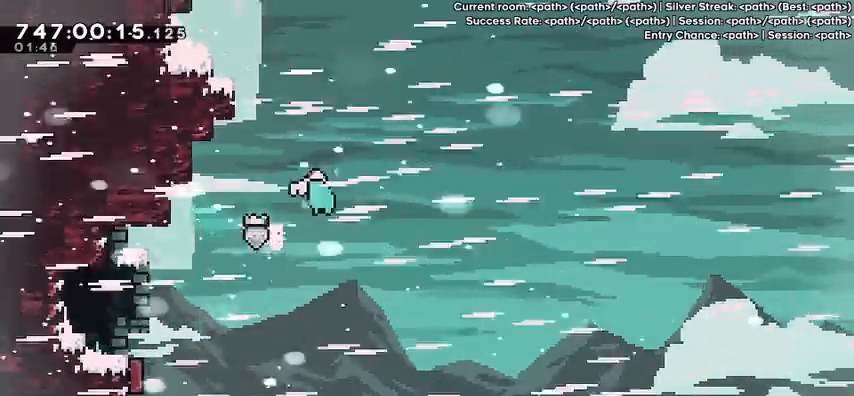
{"keys": ["jump", "left"], "events": [[100, "up", "down"], [133, "dash", "down"], [133, "jump", "up"], [267, "dash", "up"], [333, "up", "up"], [400, "jump", "down"]]}
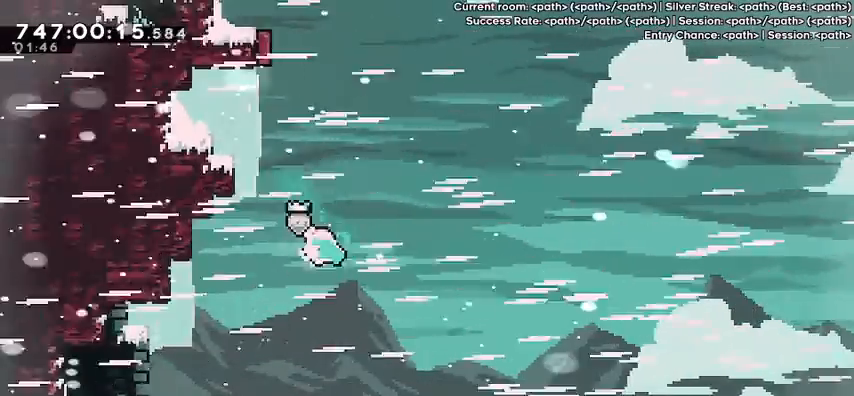
{"keys": ["jump", "left"], "events": [[433, "jump", "up"], [467, "jump", "down"]]}
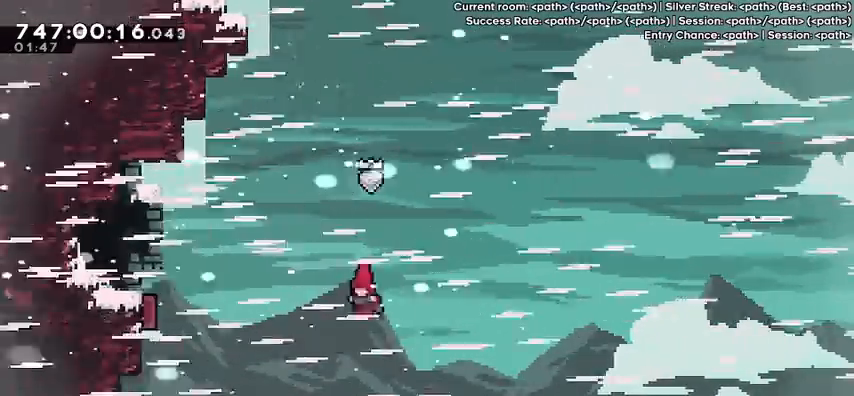
{"keys": ["left"], "events": [[100, "up", "down"], [167, "dash", "down"], [167, "jump", "up"], [300, "dash", "up"], [367, "up", "up"]]}
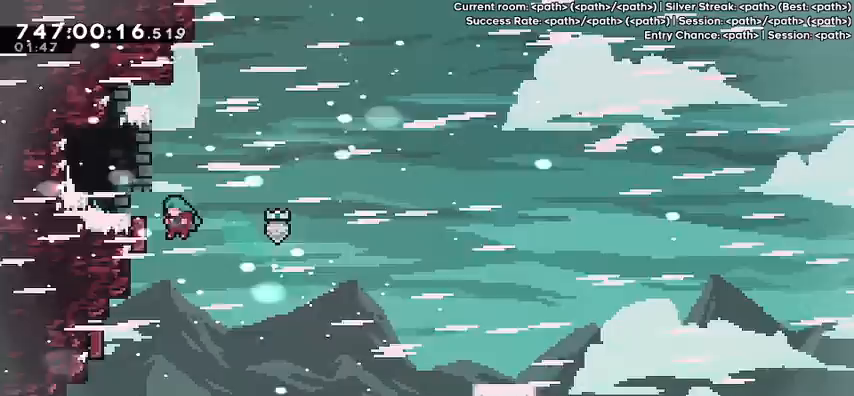
{"keys": ["left", "up"], "events": [[367, "dash", "down"], [367, "up", "down"], [500, "dash", "up"]]}
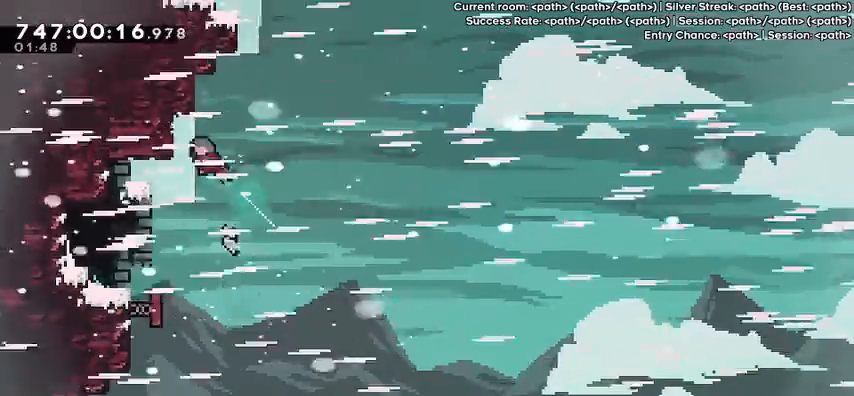
{"keys": ["jump", "left"], "events": [[67, "up", "up"], [167, "jump", "down"]]}
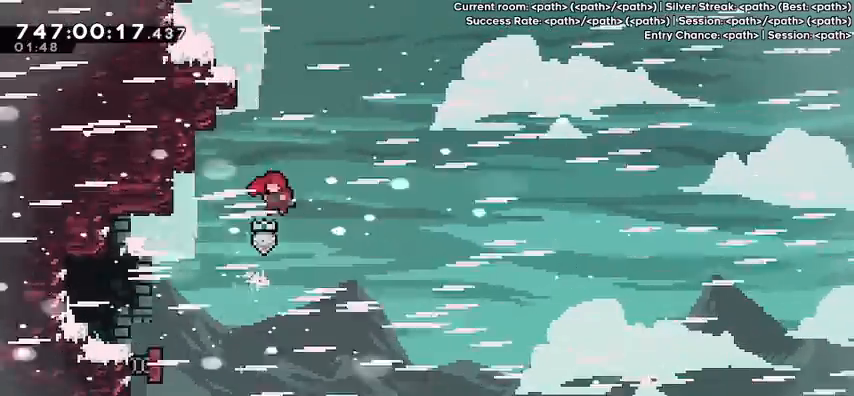
{"keys": ["jump", "left"], "events": [[133, "dash", "down"], [133, "jump", "up"], [200, "dash", "up"], [300, "jump", "down"]]}
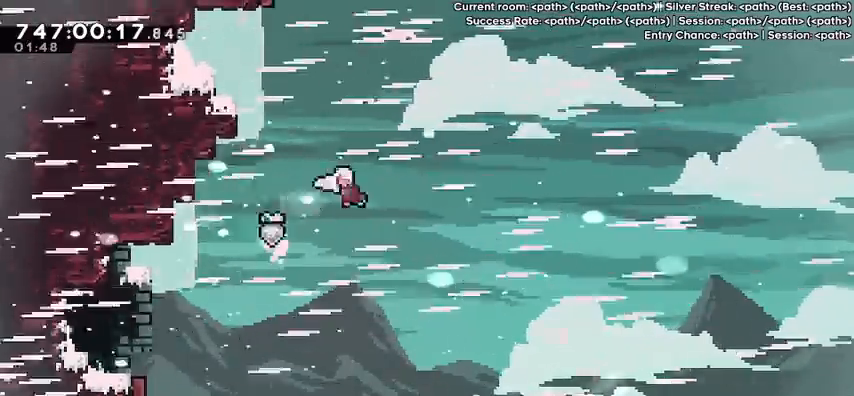
{"keys": ["left"], "events": [[100, "up", "down"], [133, "jump", "up"], [167, "dash", "down"], [333, "dash", "up"], [367, "up", "up"]]}
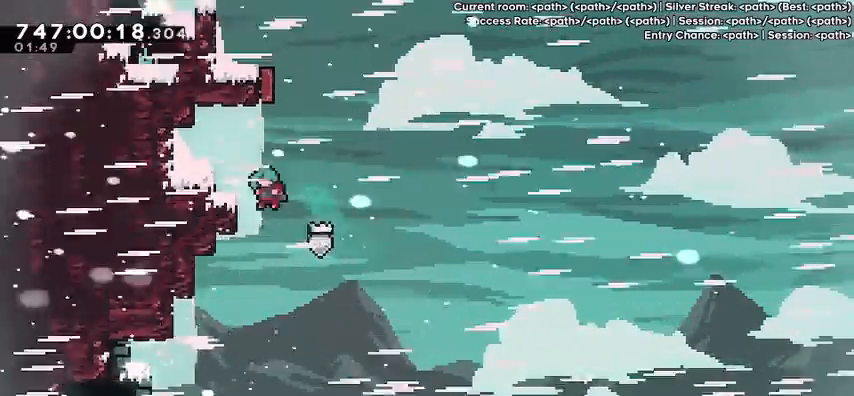
{"keys": ["left"], "events": [[167, "jump", "down"], [433, "jump", "up"]]}
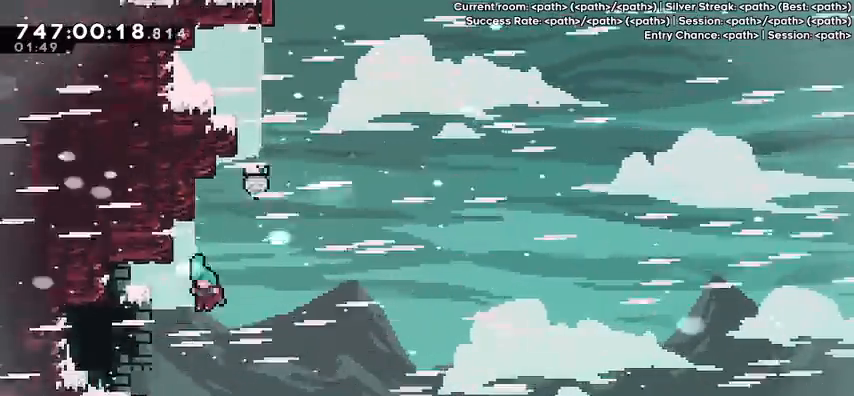
{"keys": ["dash", "left", "up"], "events": [[433, "dash", "down"], [433, "up", "down"]]}
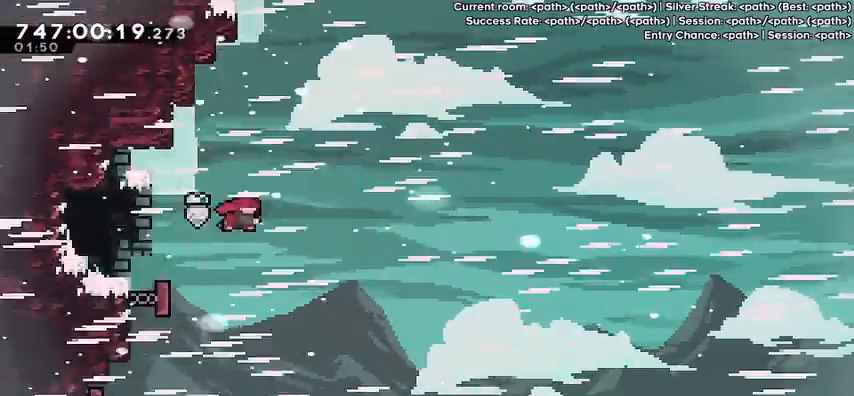
{"keys": ["jump", "left"], "events": [[133, "dash", "up"], [133, "up", "up"], [233, "jump", "down"]]}
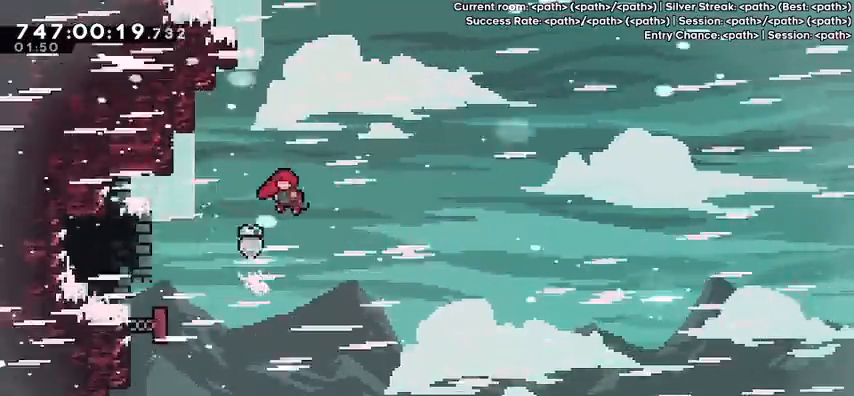
{"keys": ["jump", "left"], "events": [[233, "dash", "down"], [233, "jump", "up"], [233, "up", "down"], [367, "dash", "up"], [367, "up", "up"], [433, "jump", "down"]]}
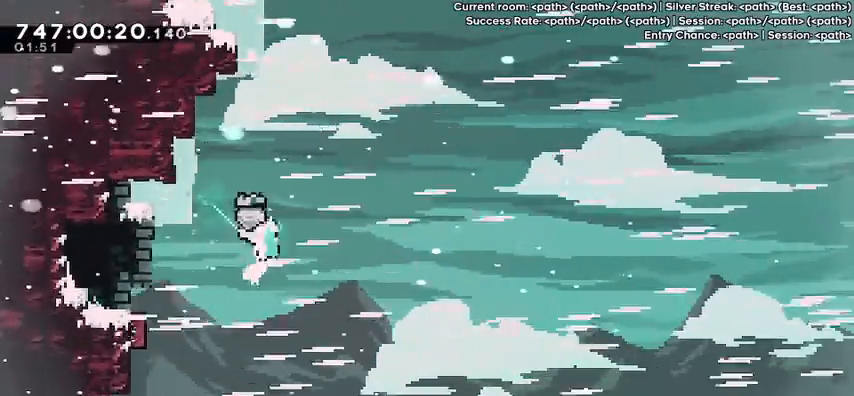
{"keys": ["dash", "left"], "events": [[400, "dash", "down"], [400, "jump", "up"]]}
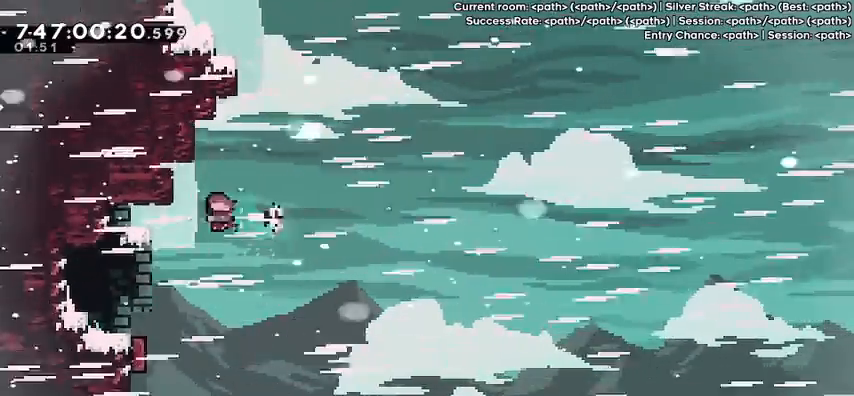
{"keys": ["jump", "left"], "events": [[33, "dash", "up"], [167, "jump", "down"]]}
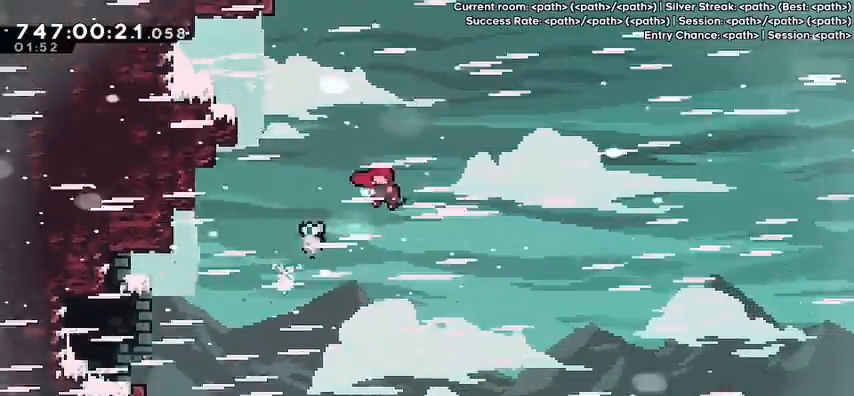
{"keys": ["left"], "events": [[67, "up", "down"], [100, "dash", "down"], [100, "jump", "up"], [300, "dash", "up"], [333, "up", "up"]]}
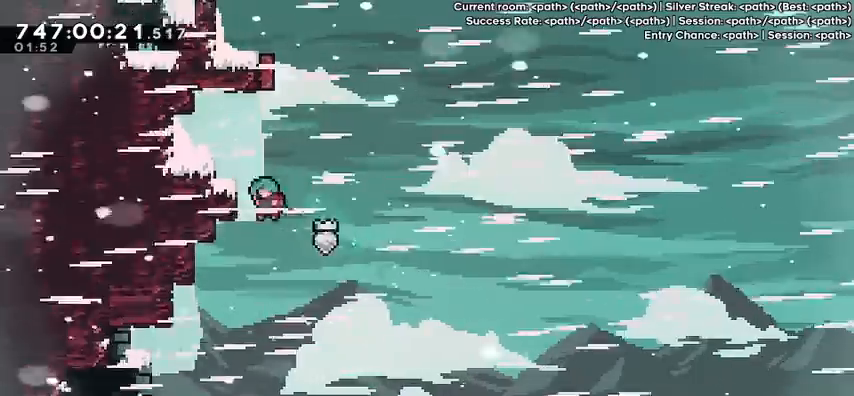
{"keys": ["left"], "events": []}
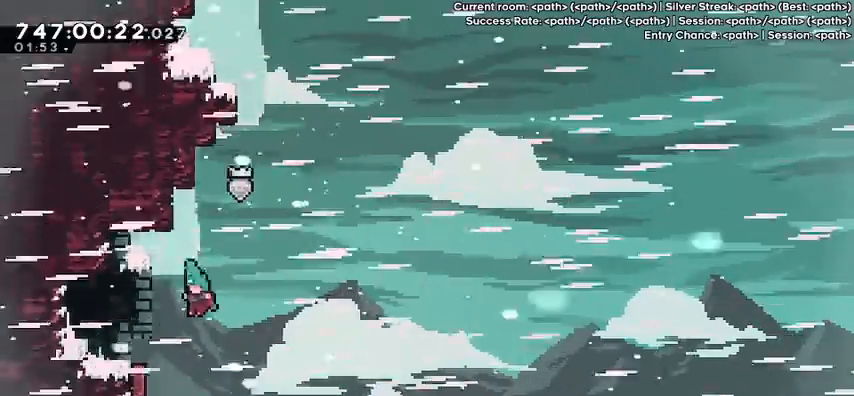
{"keys": ["left", "up"], "events": [[367, "dash", "down"], [367, "up", "down"], [500, "dash", "up"]]}
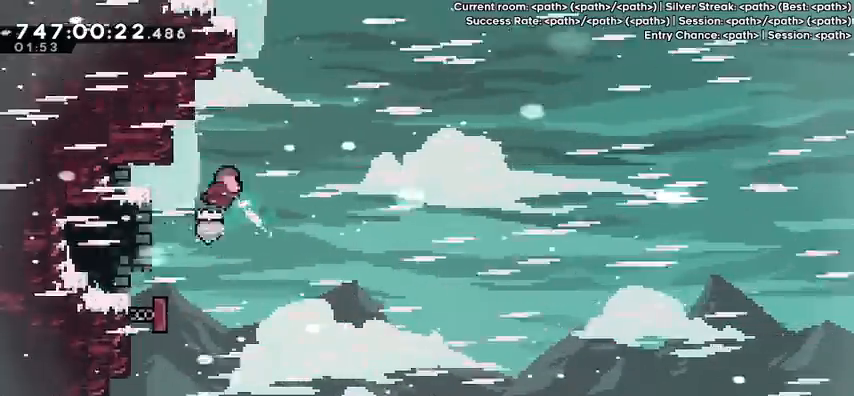
{"keys": ["jump", "left"], "events": [[67, "up", "up"], [100, "jump", "down"]]}
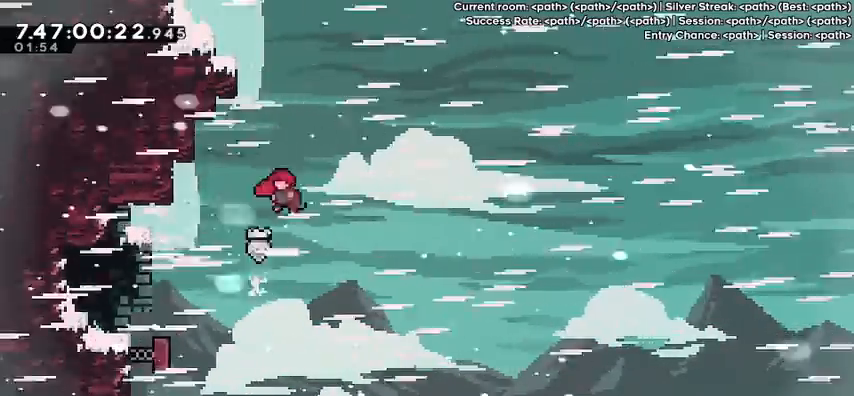
{"keys": ["jump", "left"], "events": [[67, "dash", "down"], [67, "jump", "up"], [200, "dash", "up"], [300, "jump", "down"]]}